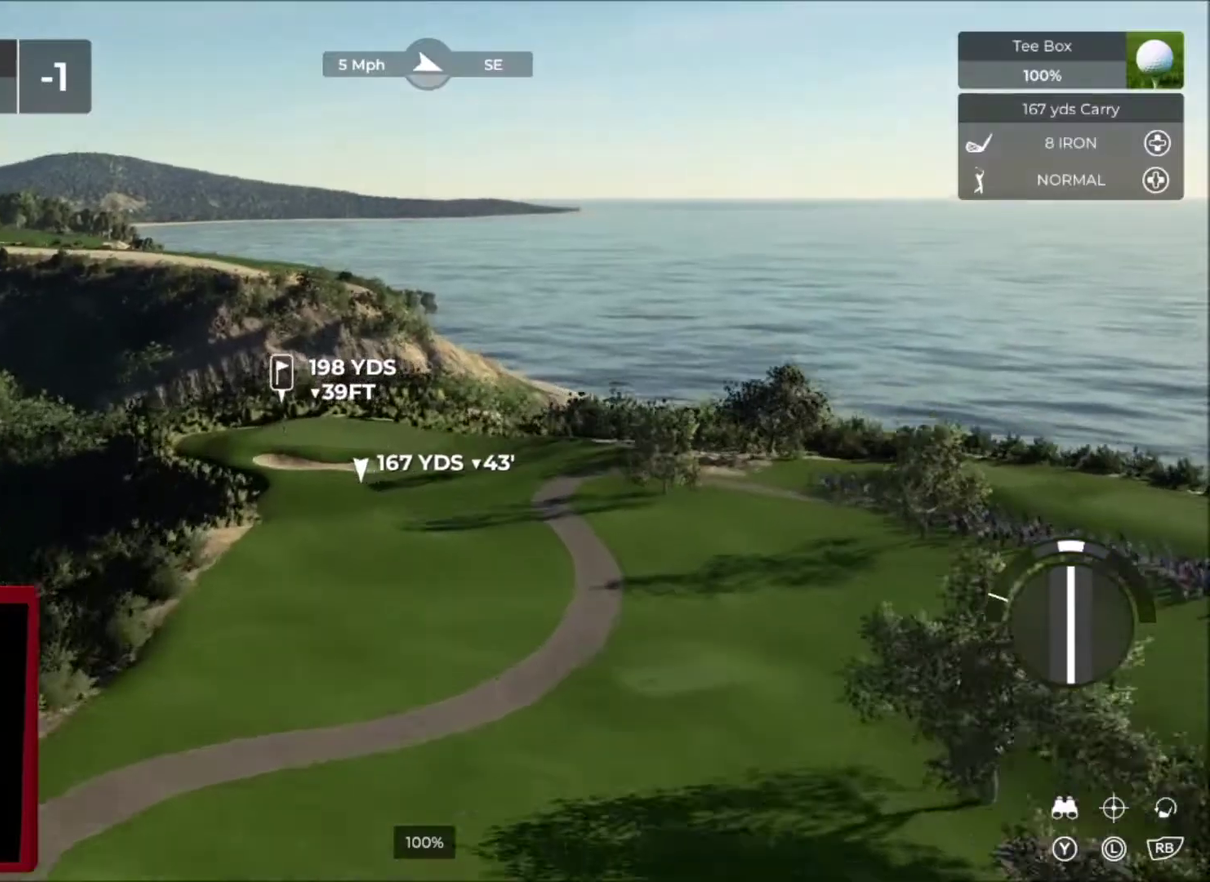
Gameplay with a controller (Xbox layout); each line is a JSON object with the inputs held at the frame after it. "events" lists button and stick changes between this image and that frame as [ms after this image, input, new state], when the widget could be followed in between.
{"buttons": ["L2"], "left_stick": "center", "right_stick": "left", "events": [[201, "right_stick", "left"], [367, "left_stick", "center"]]}
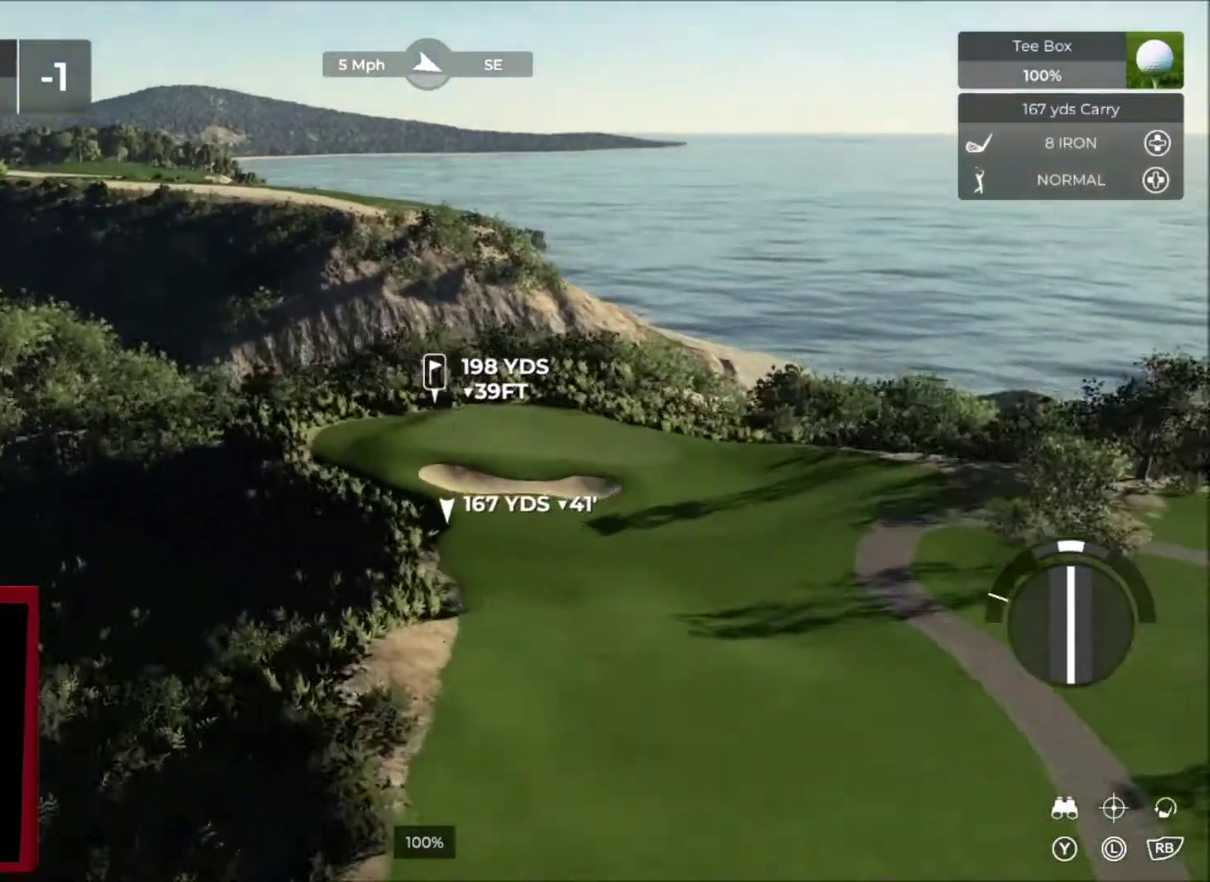
{"buttons": [], "left_stick": "center", "right_stick": "center", "events": [[367, "L2", "up"], [367, "right_stick", "center"]]}
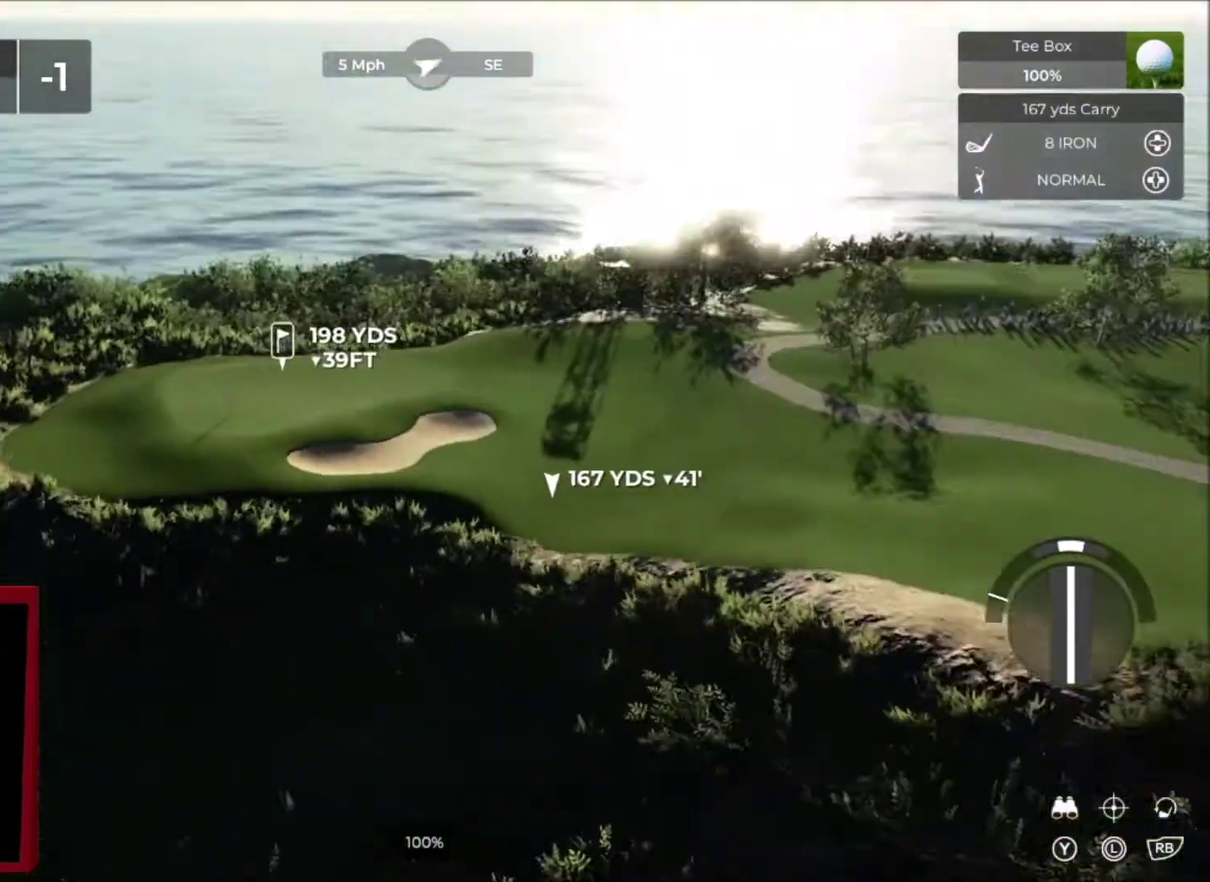
{"buttons": [], "left_stick": "center", "right_stick": "left", "events": [[501, "right_stick", "left"]]}
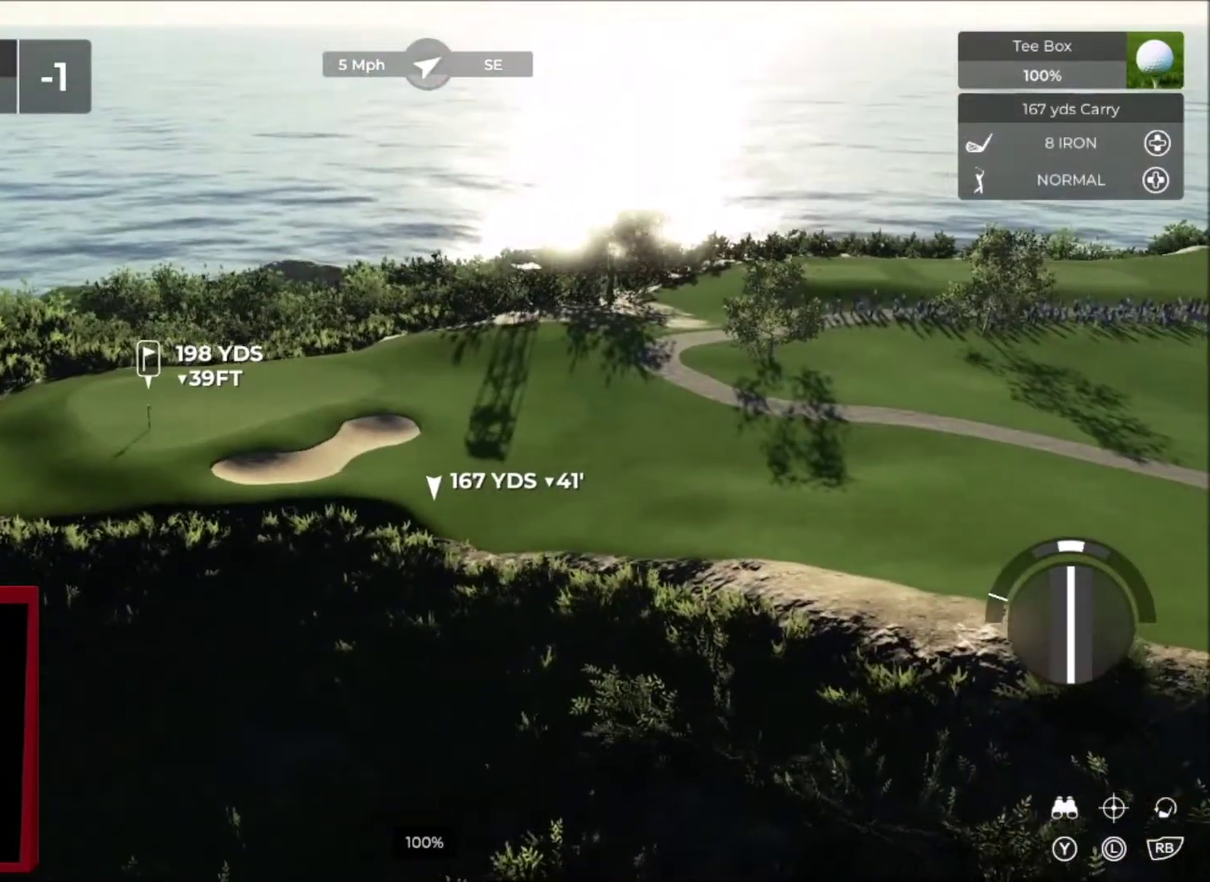
{"buttons": [], "left_stick": "center", "right_stick": "down-left", "events": [[300, "right_stick", "down-left"]]}
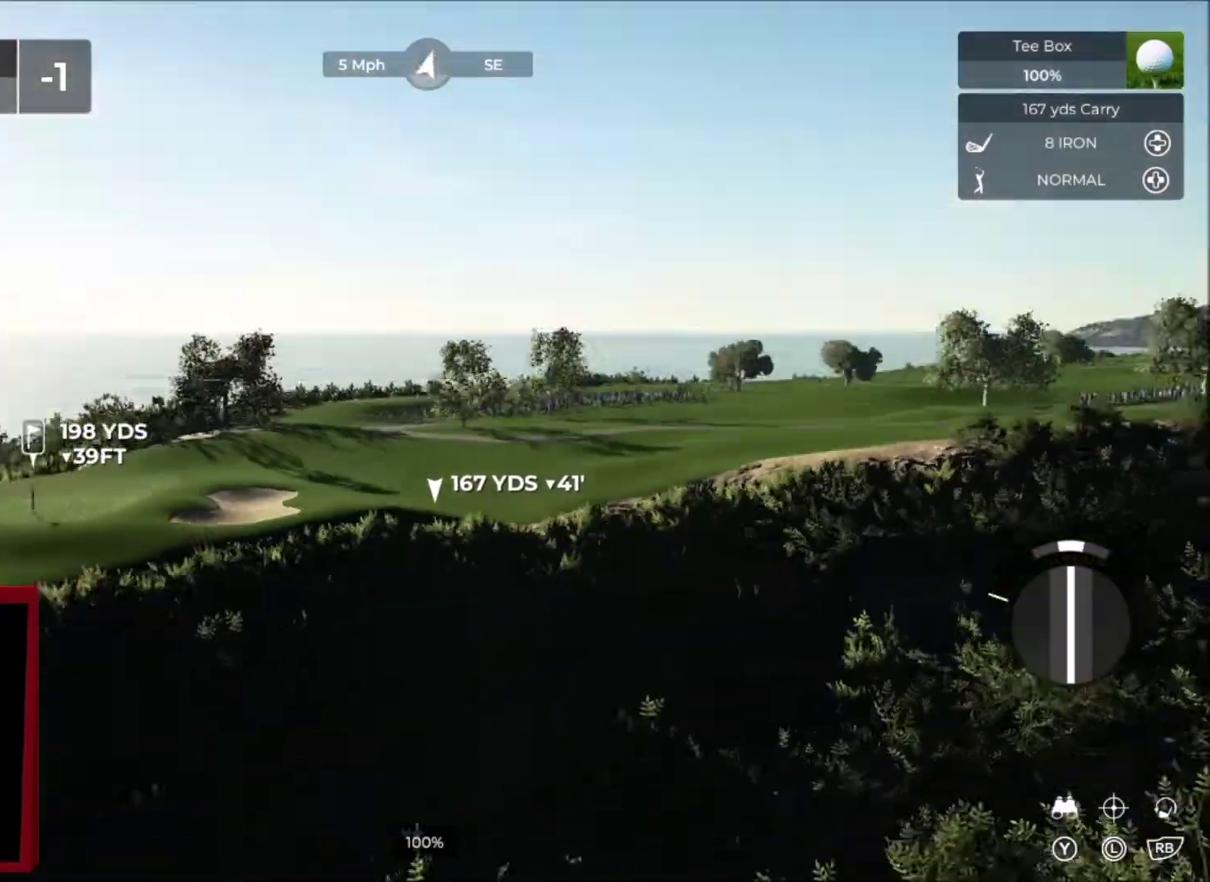
{"buttons": ["Y"], "left_stick": "center", "right_stick": "center", "events": [[201, "right_stick", "left"], [334, "right_stick", "center"], [401, "Y", "down"]]}
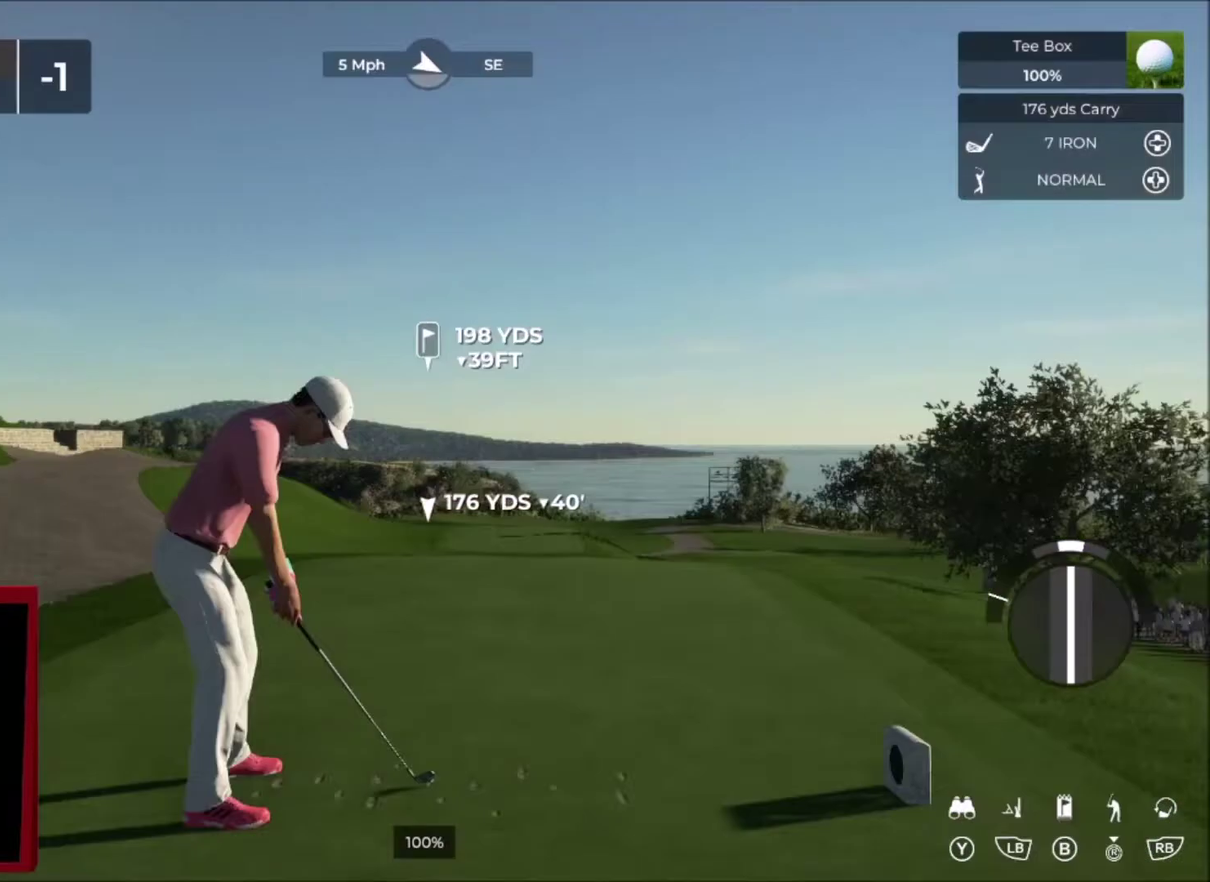
{"buttons": [], "left_stick": "up", "right_stick": "center", "events": [[100, "Y", "up"], [167, "left_stick", "up-right"], [267, "Y", "down"], [367, "Y", "up"], [367, "left_stick", "up"]]}
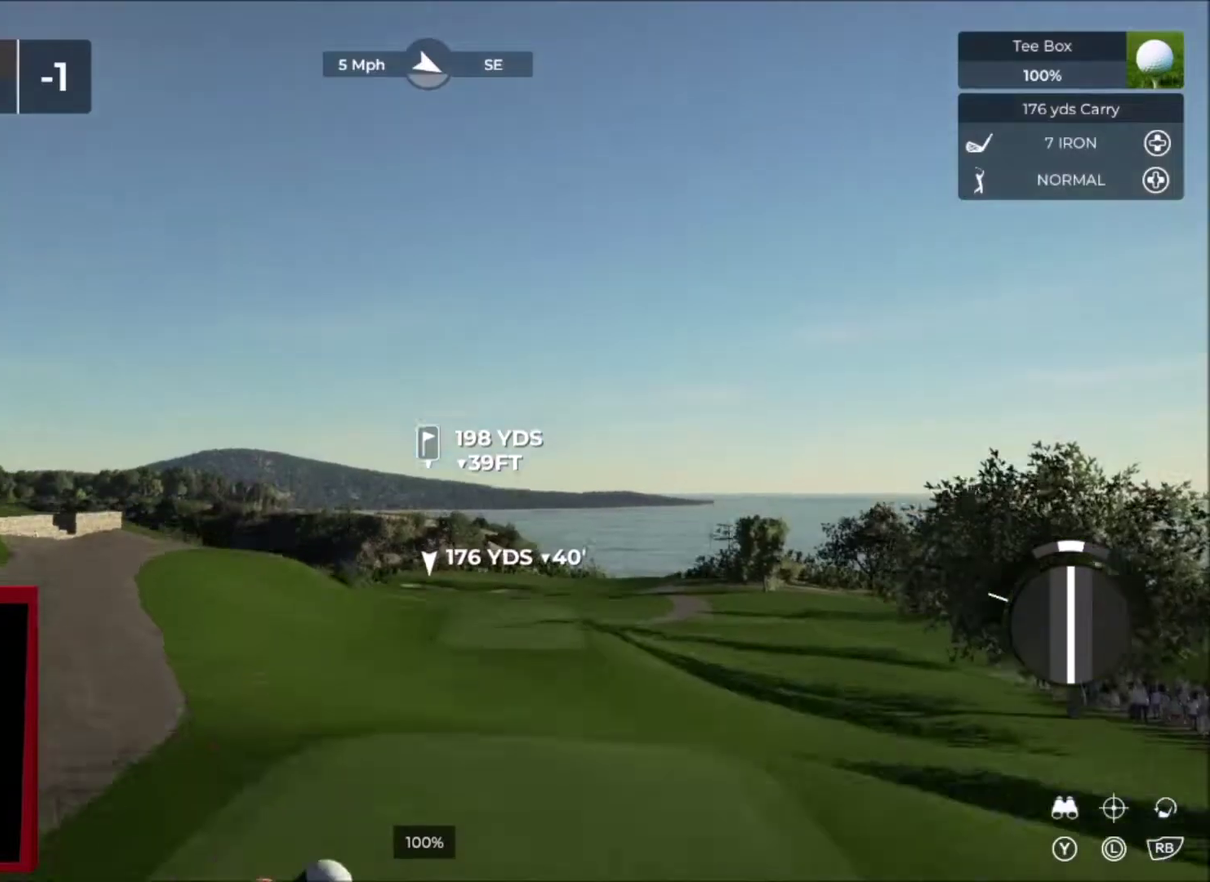
{"buttons": [], "left_stick": "up", "right_stick": "center", "events": [[334, "left_stick", "up-left"], [434, "left_stick", "up"]]}
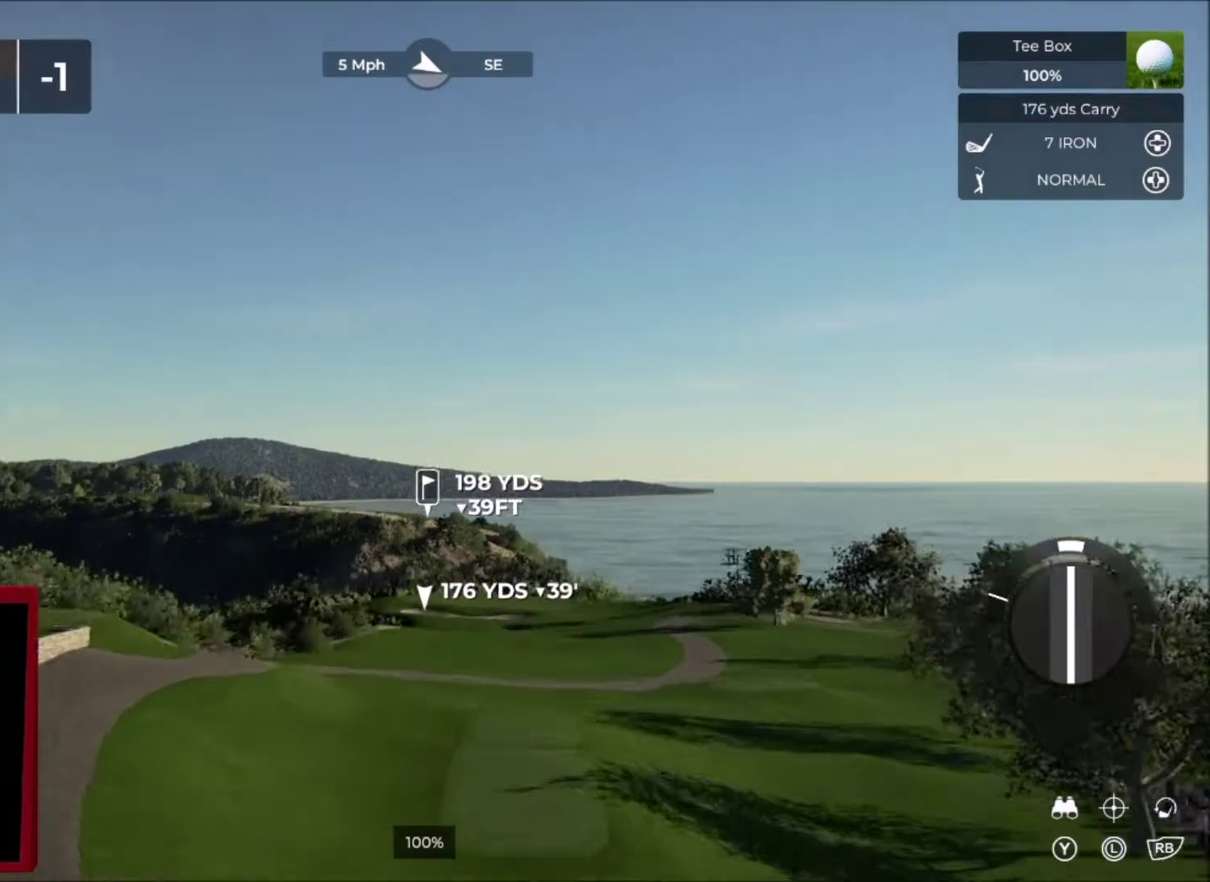
{"buttons": [], "left_stick": "up", "right_stick": "center", "events": []}
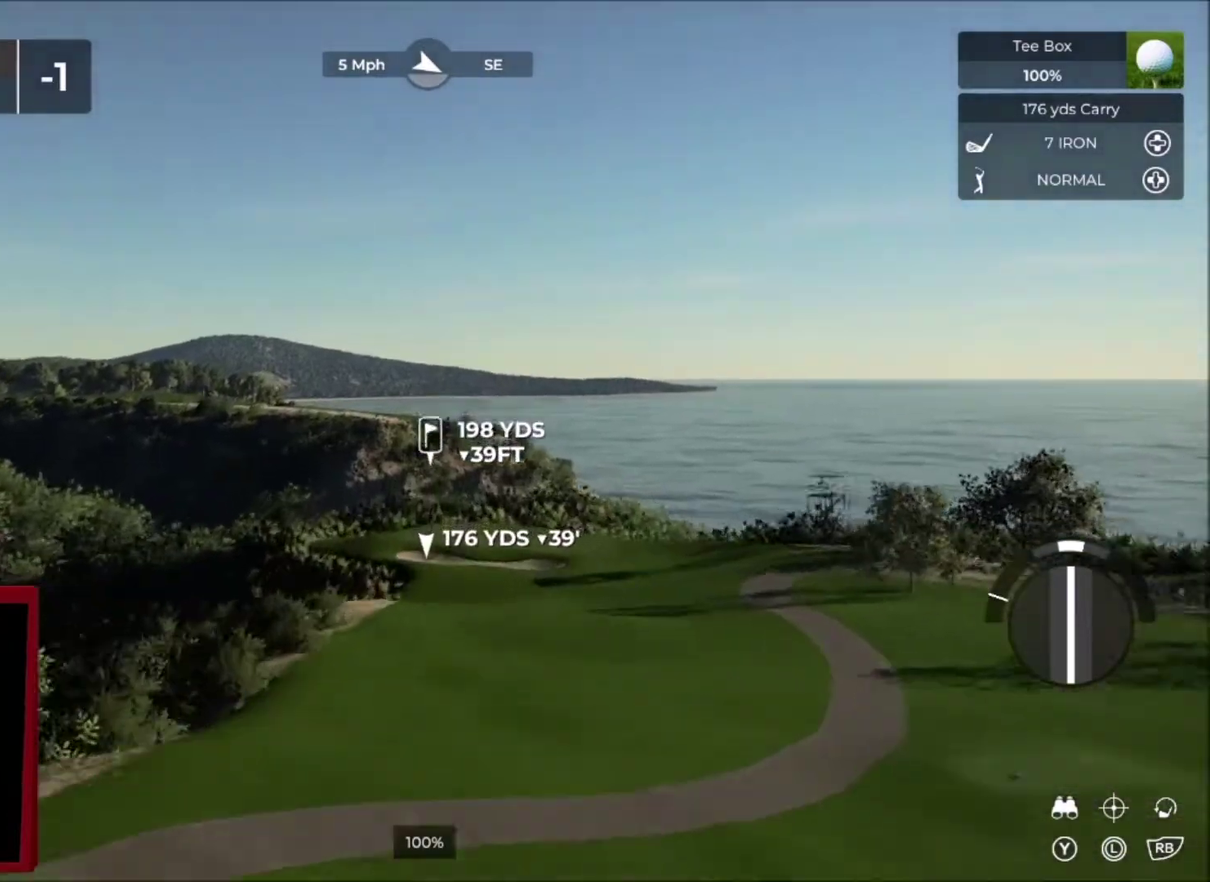
{"buttons": [], "left_stick": "up", "right_stick": "center", "events": []}
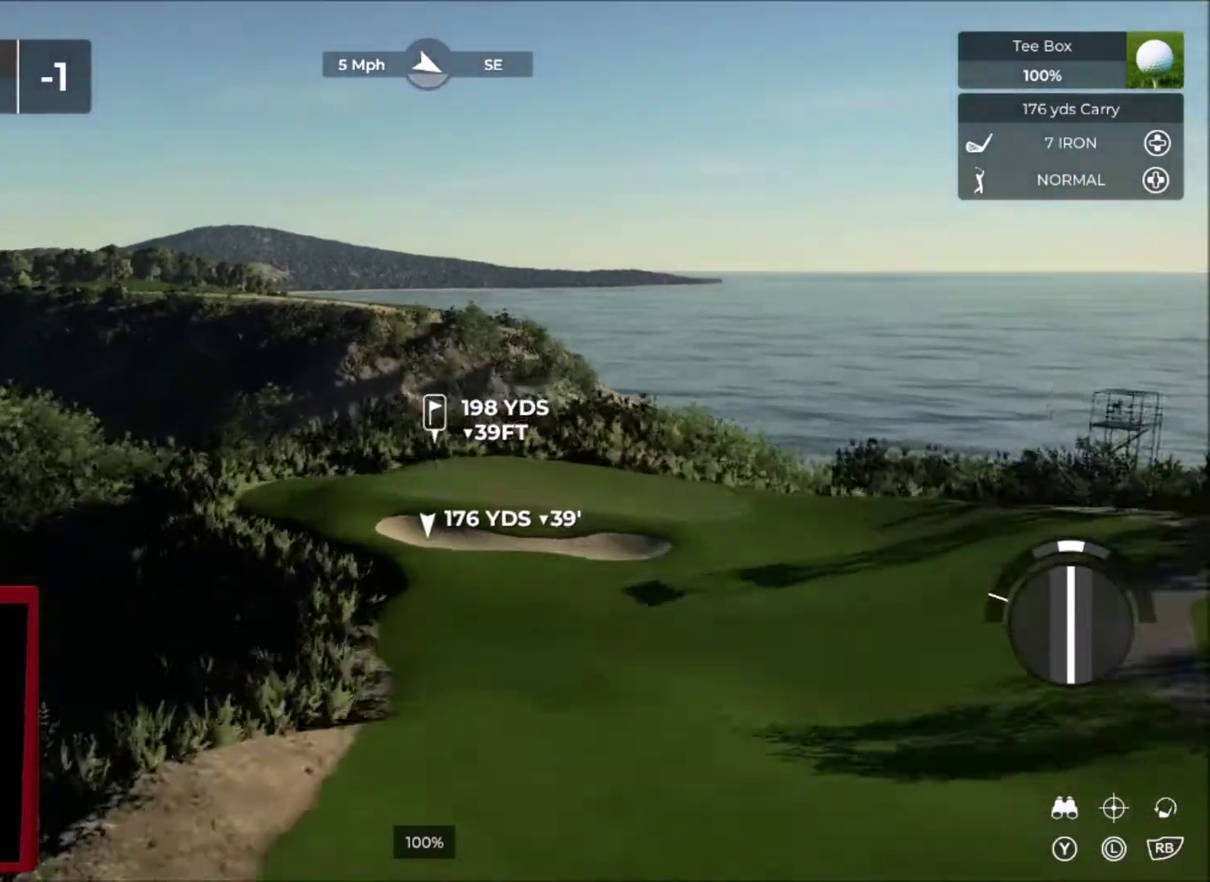
{"buttons": [], "left_stick": "center", "right_stick": "center", "events": [[100, "left_stick", "center"], [100, "right_stick", "up-right"], [267, "DPAD_UP", "down"], [400, "DPAD_UP", "up"], [467, "right_stick", "center"]]}
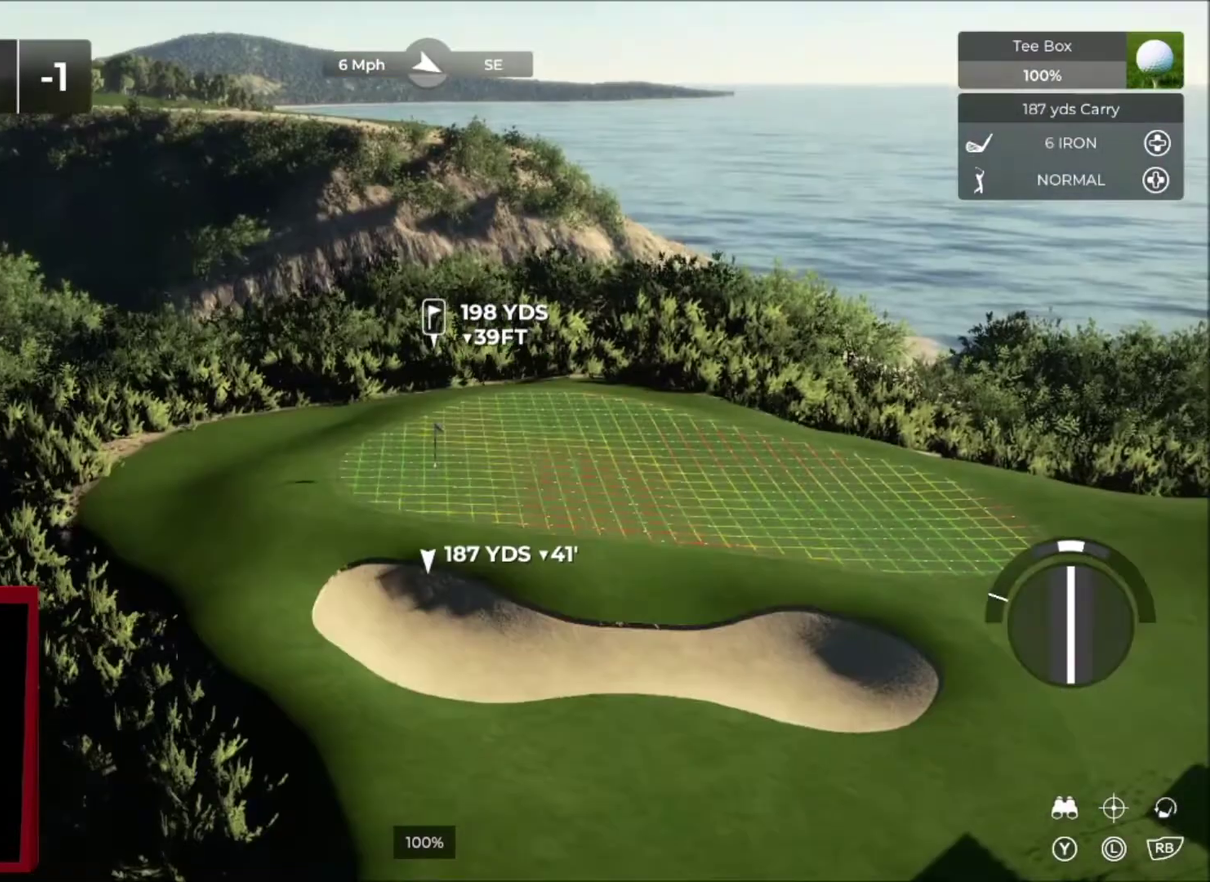
{"buttons": [], "left_stick": "center", "right_stick": "center", "events": [[167, "left_stick", "left"], [301, "left_stick", "center"]]}
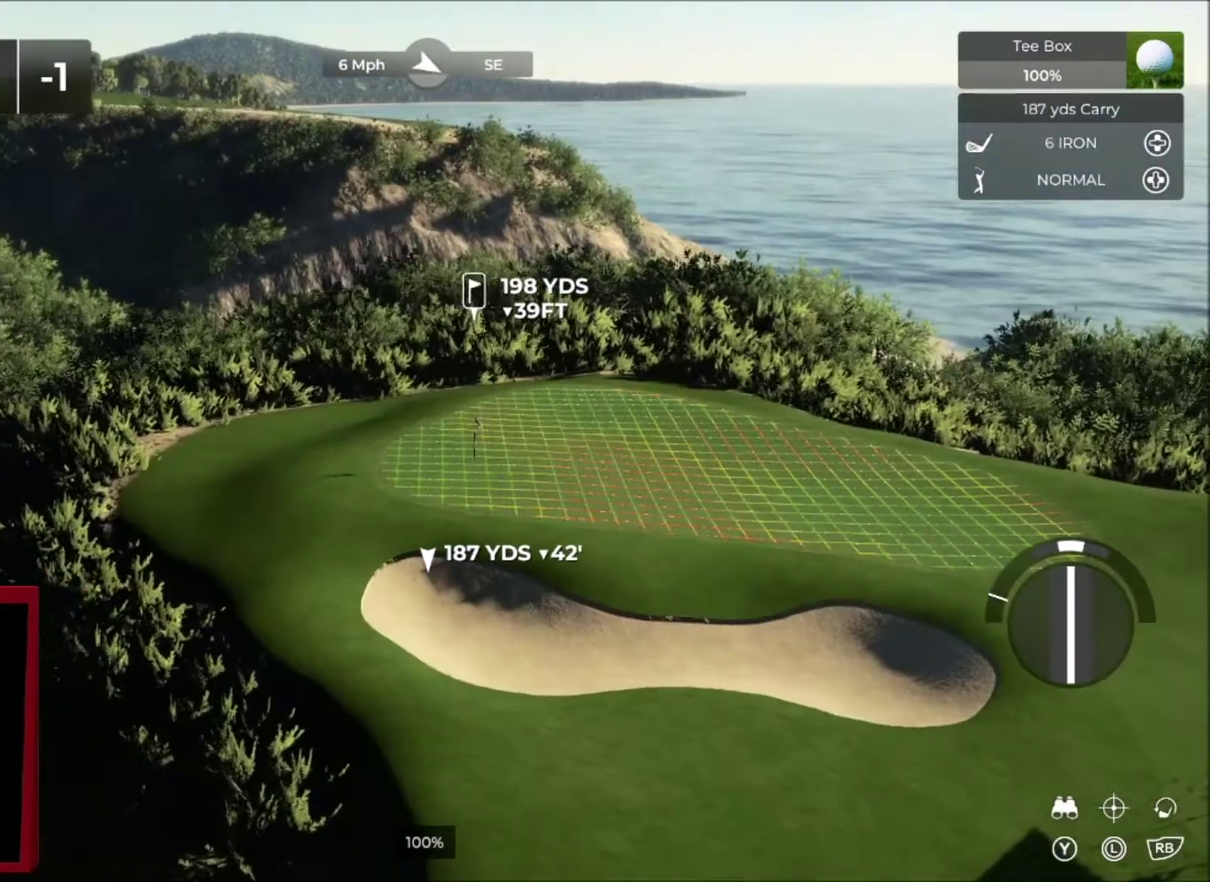
{"buttons": ["R2"], "left_stick": "center", "right_stick": "center", "events": [[200, "R2", "down"]]}
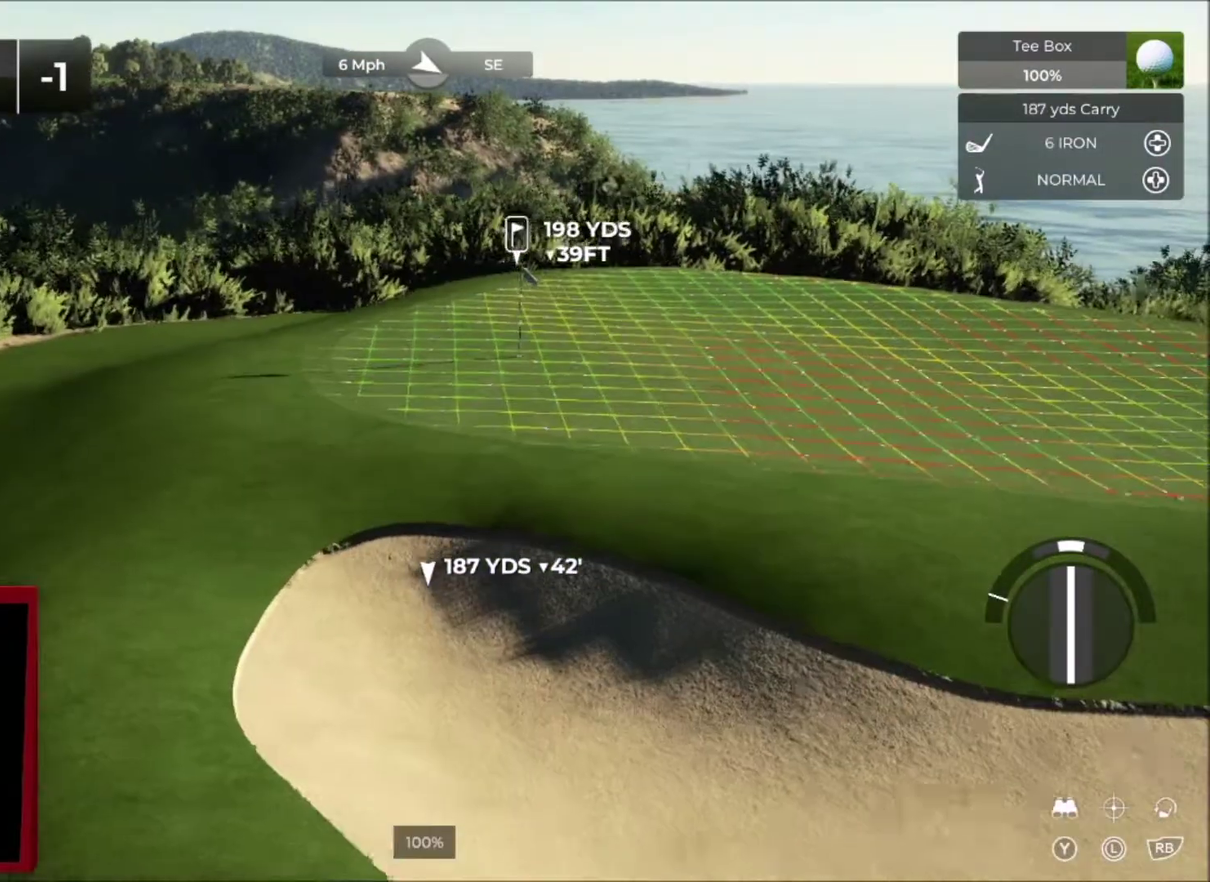
{"buttons": [], "left_stick": "center", "right_stick": "center", "events": [[34, "R2", "up"], [201, "left_stick", "left"], [334, "left_stick", "center"]]}